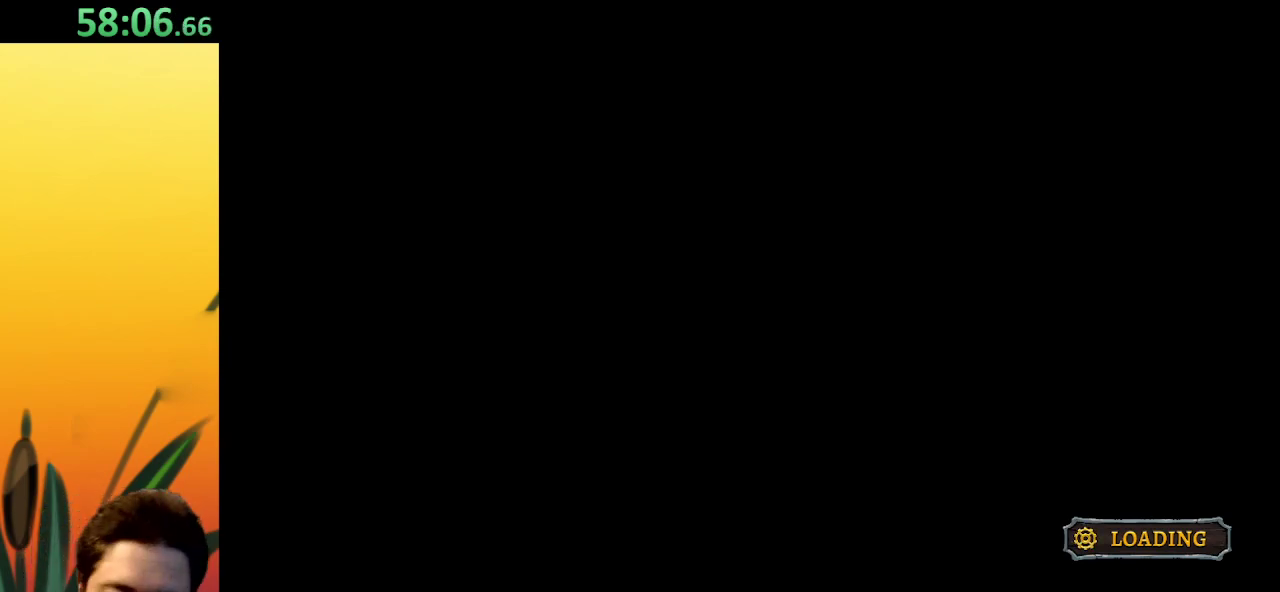
Gameplay with keyboard; each line is a JSON object with the keys held at the frame after it. "events" lists presses ("down") and releases ("up") of "a", "c", "d", "down", "left", "right", "s", "up", "x" and "z" between this image and that frame as [ms after this image, input, new state], when the widget could be followed in between. No other keys are recorded. Mouse input is not recorded.
{"keys": [], "events": []}
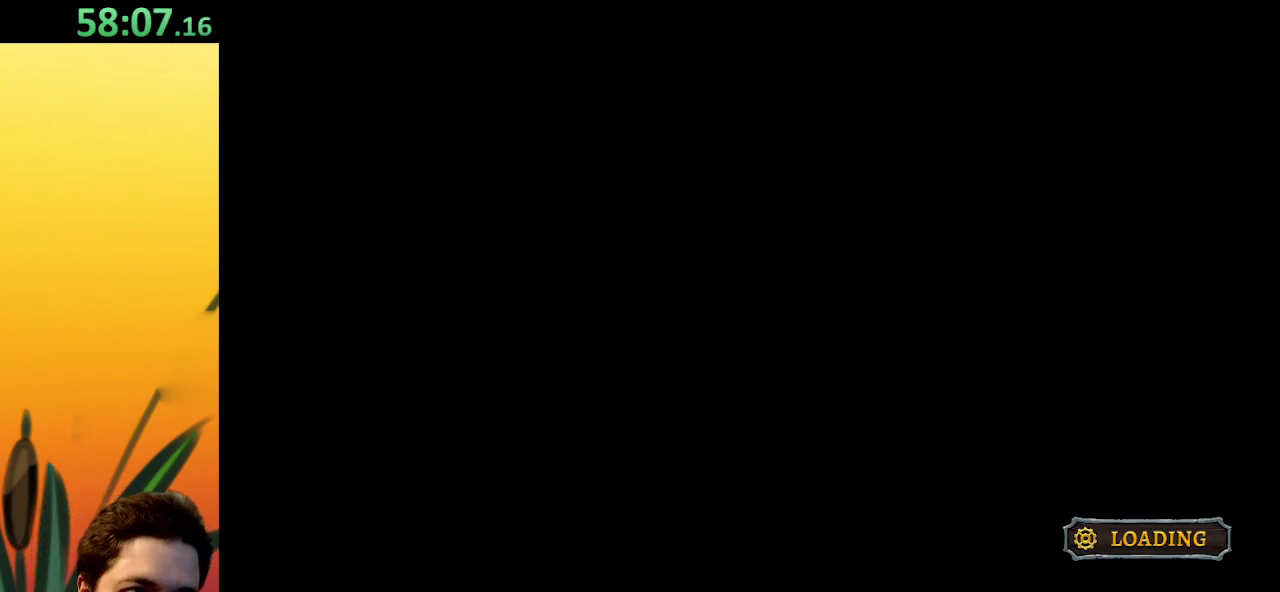
{"keys": [], "events": []}
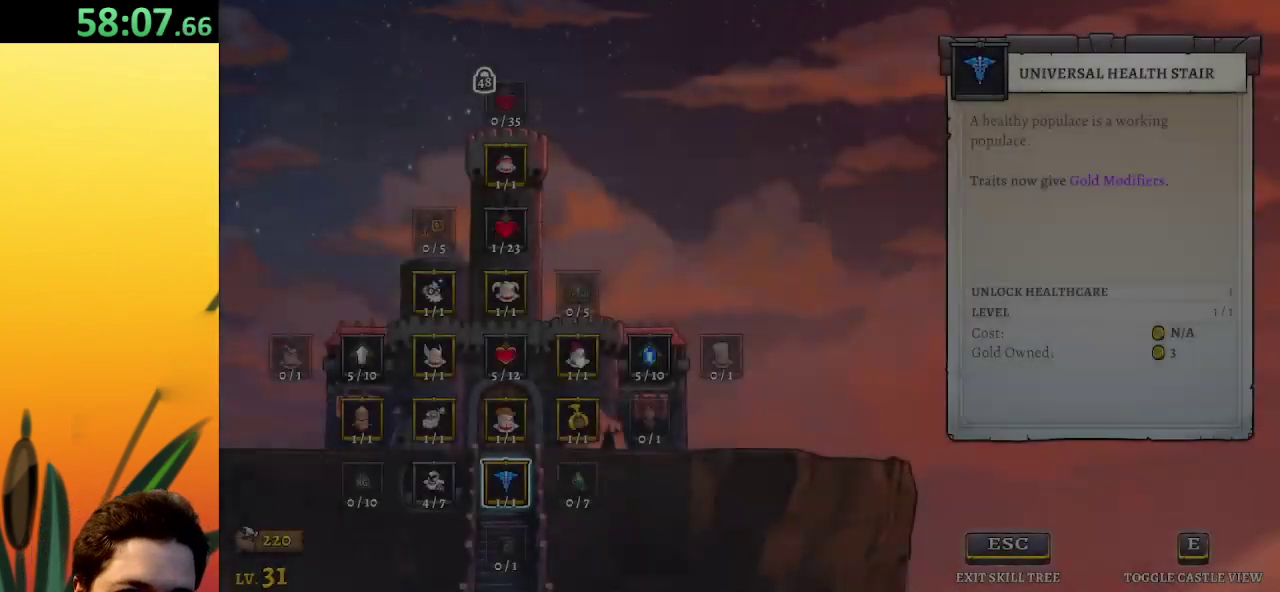
{"keys": [], "events": []}
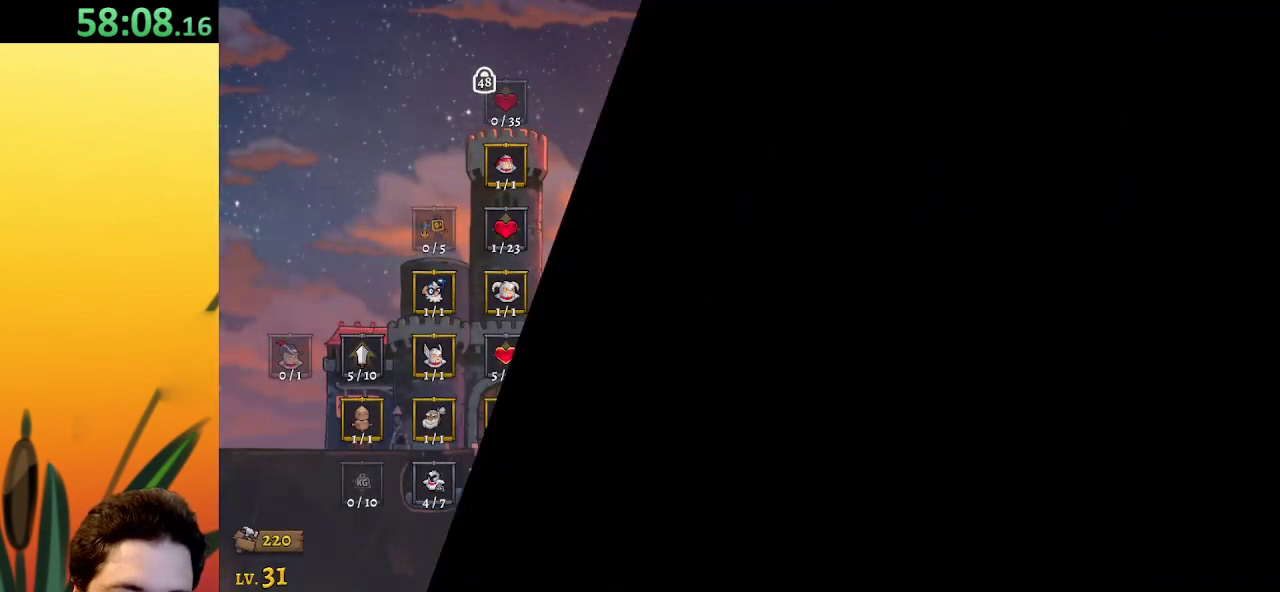
{"keys": ["right"], "events": [[117, "right", "down"]]}
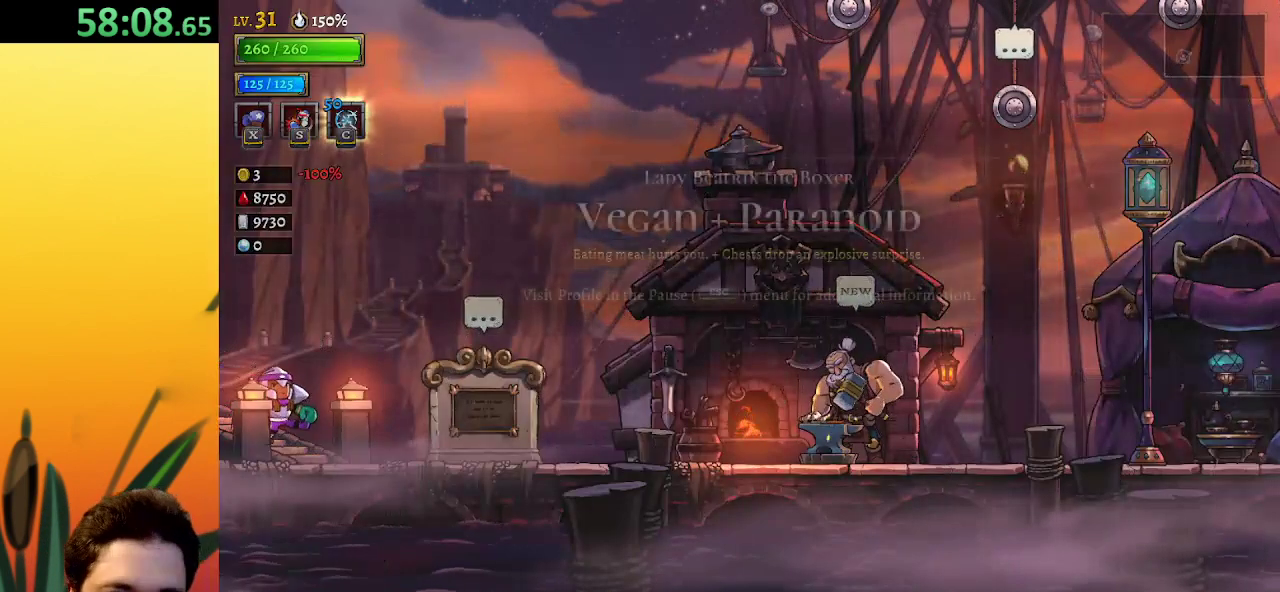
{"keys": ["d", "right"], "events": [[283, "d", "down"]]}
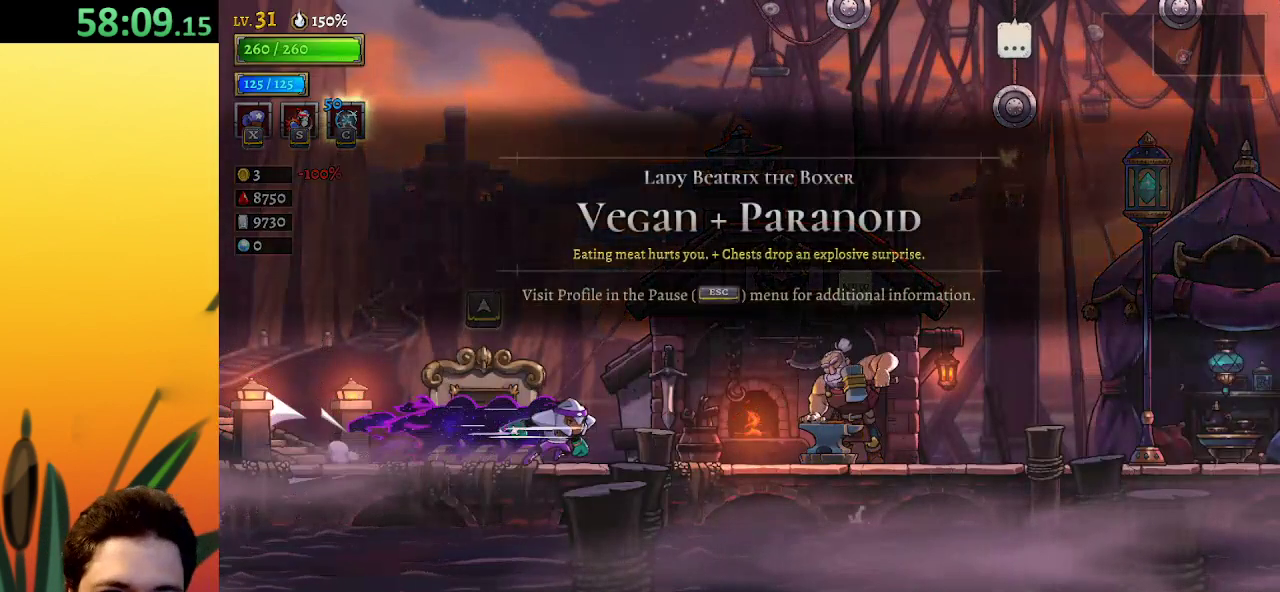
{"keys": ["d", "right"], "events": [[267, "d", "up"], [317, "d", "down"]]}
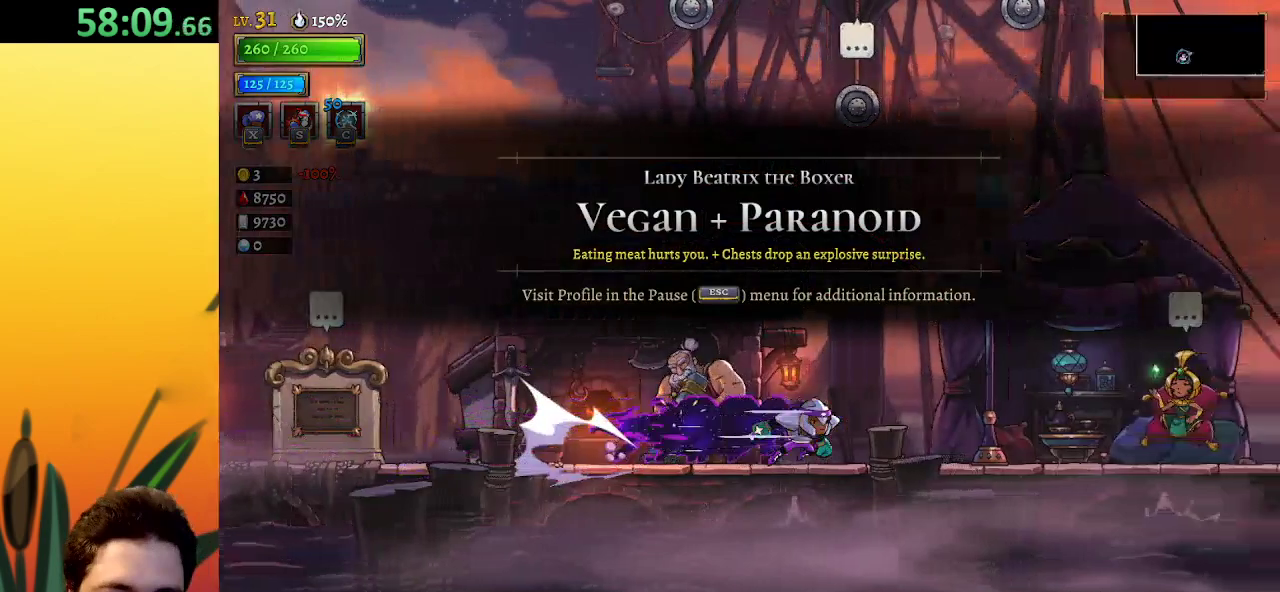
{"keys": ["d", "right"], "events": [[250, "d", "up"], [300, "d", "down"]]}
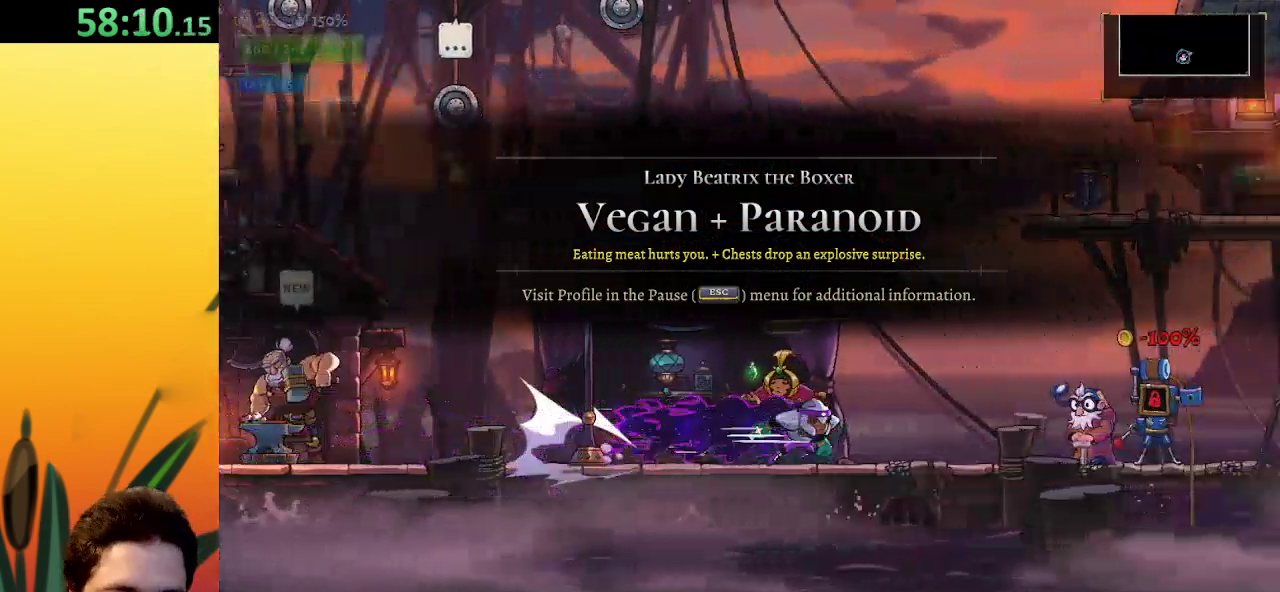
{"keys": ["d", "right"], "events": [[267, "d", "up"], [350, "d", "down"]]}
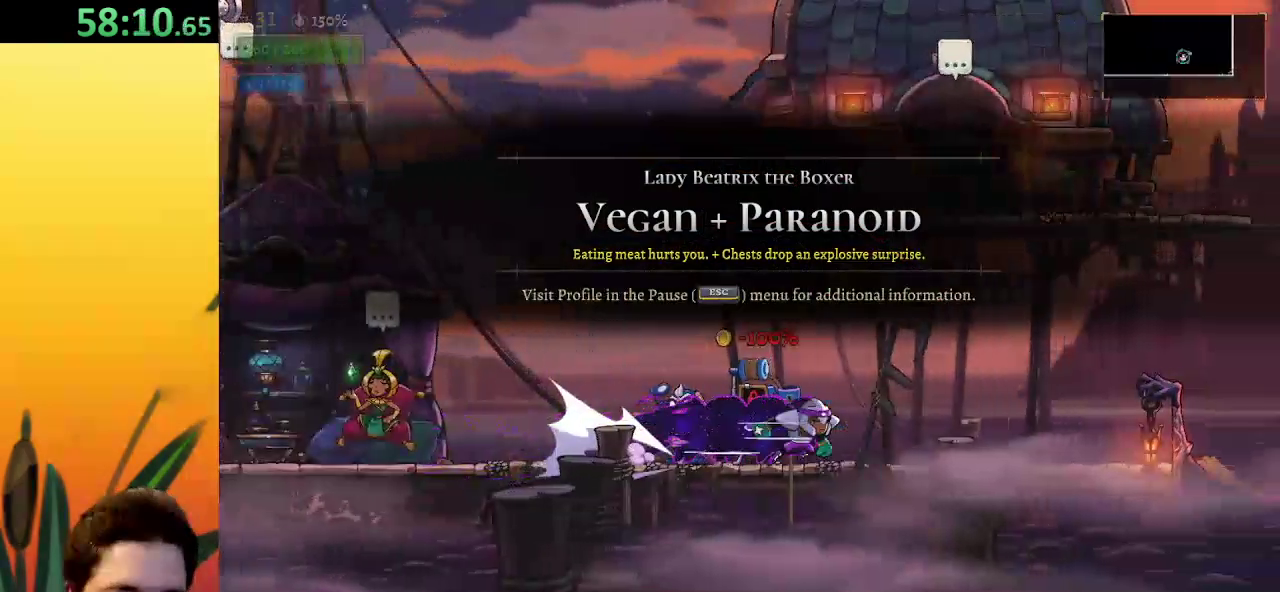
{"keys": ["right"], "events": [[183, "d", "up"], [283, "d", "down"], [500, "d", "up"]]}
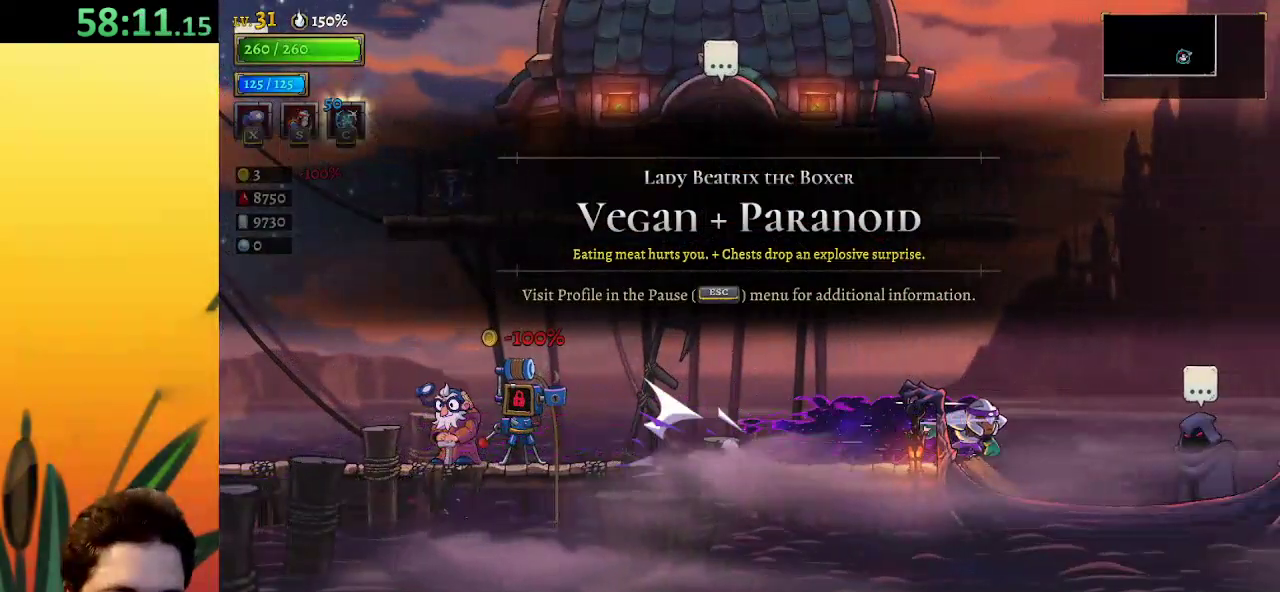
{"keys": ["right", "up"], "events": [[483, "up", "down"]]}
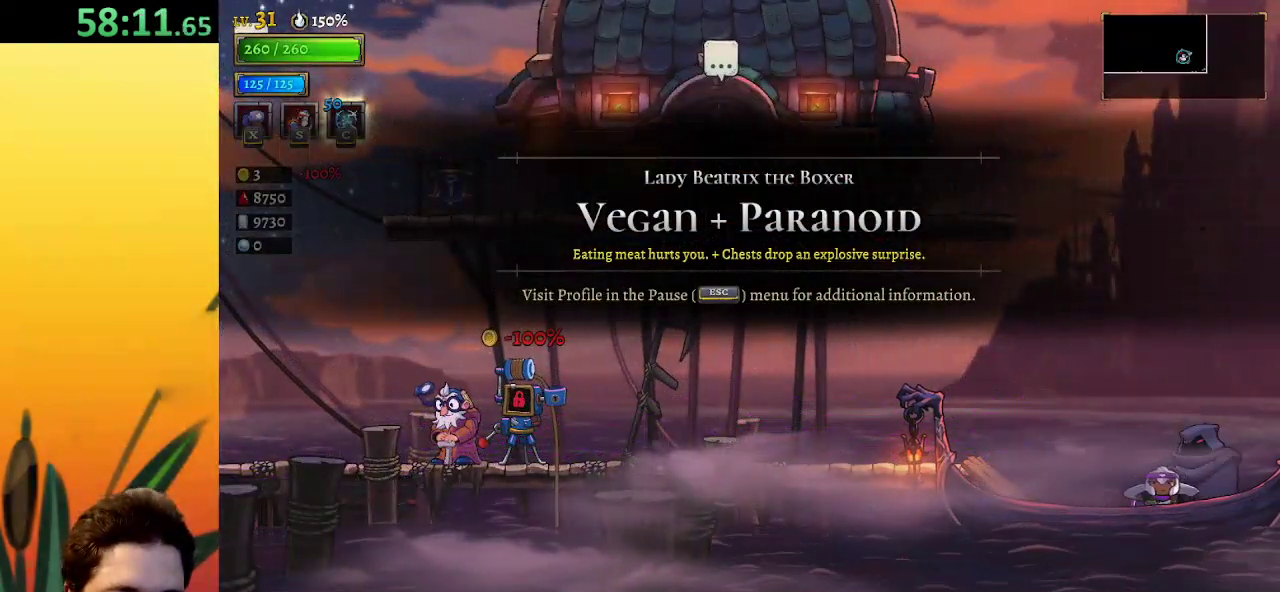
{"keys": [], "events": [[17, "right", "up"], [67, "up", "up"]]}